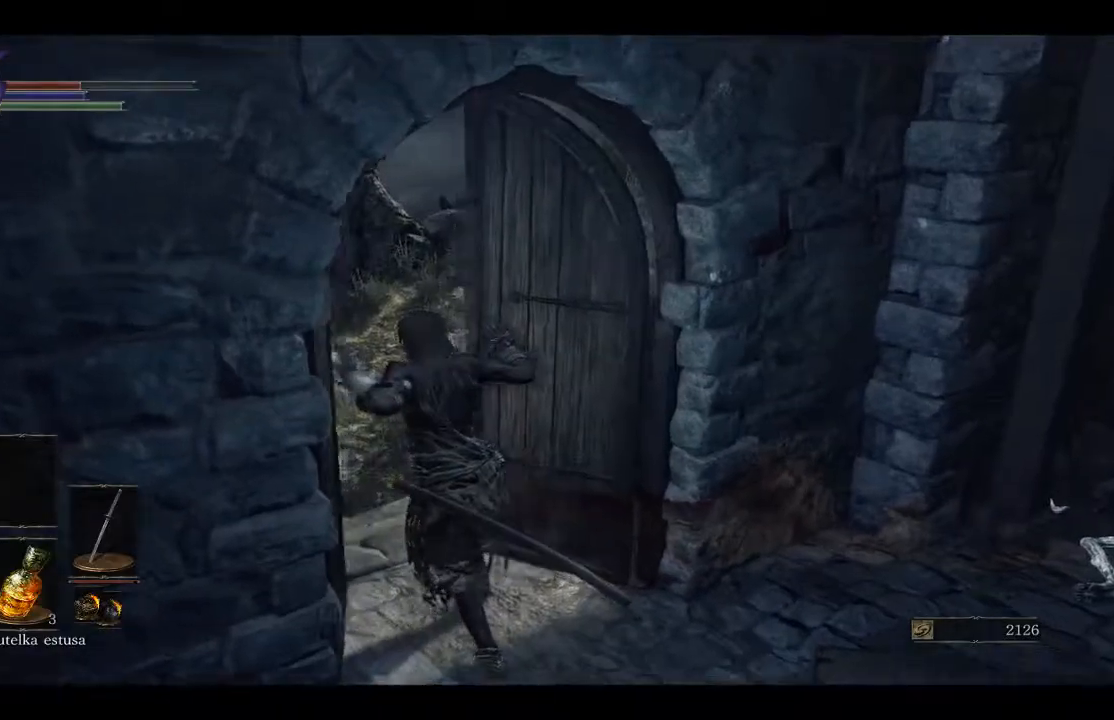
Gameplay with a controller (Xbox layout); each line is a JSON object with the inputs held at the frame after it. "events" lists button and stick changes between this image and that frame as [ms after this image, input, new state], when the widget could be followed in between.
{"buttons": [], "left_stick": "down-right", "right_stick": "left", "events": [[300, "right_stick", "left"]]}
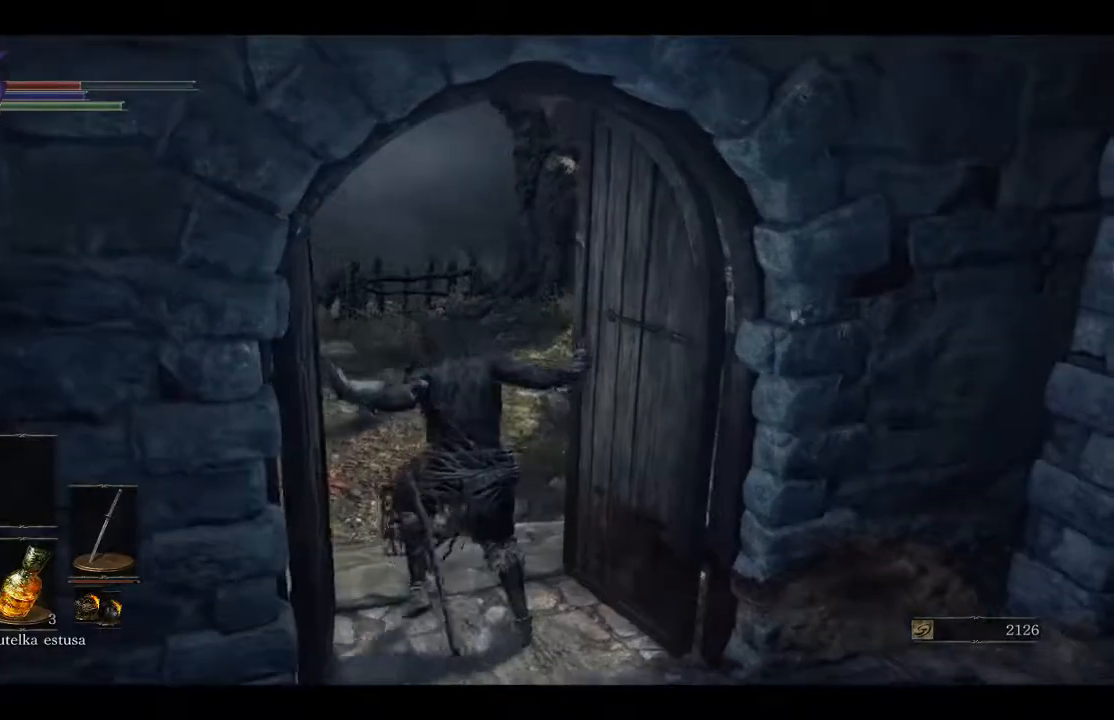
{"buttons": [], "left_stick": "down-right", "right_stick": "center", "events": [[200, "right_stick", "center"]]}
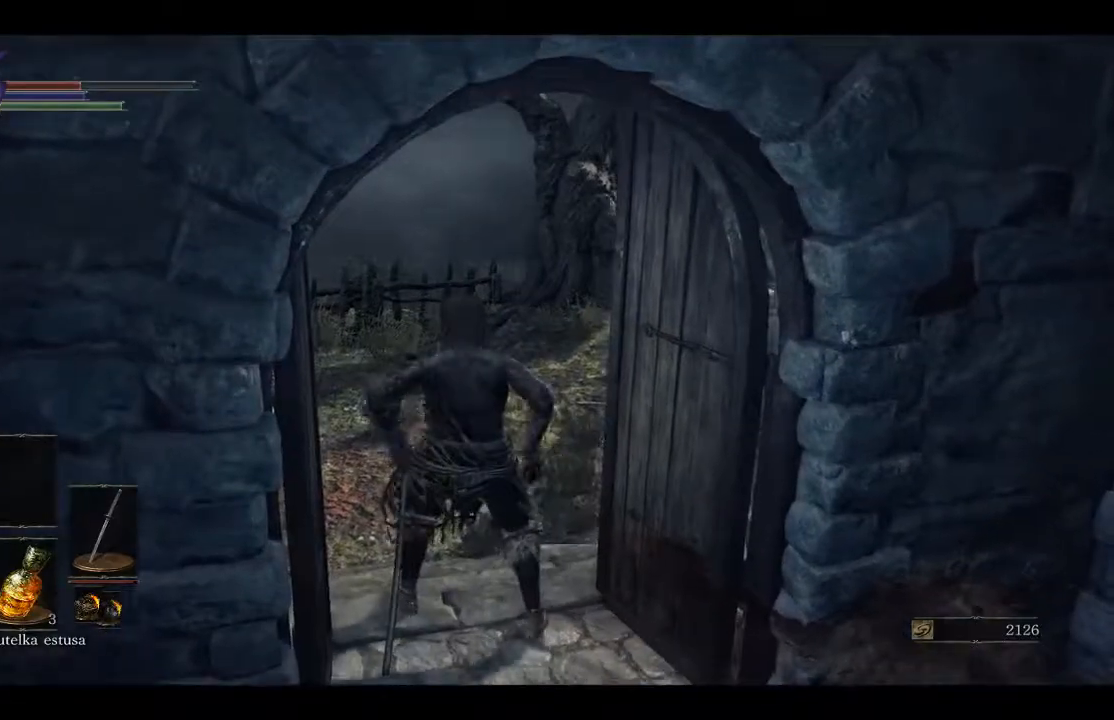
{"buttons": [], "left_stick": "down-right", "right_stick": "center", "events": []}
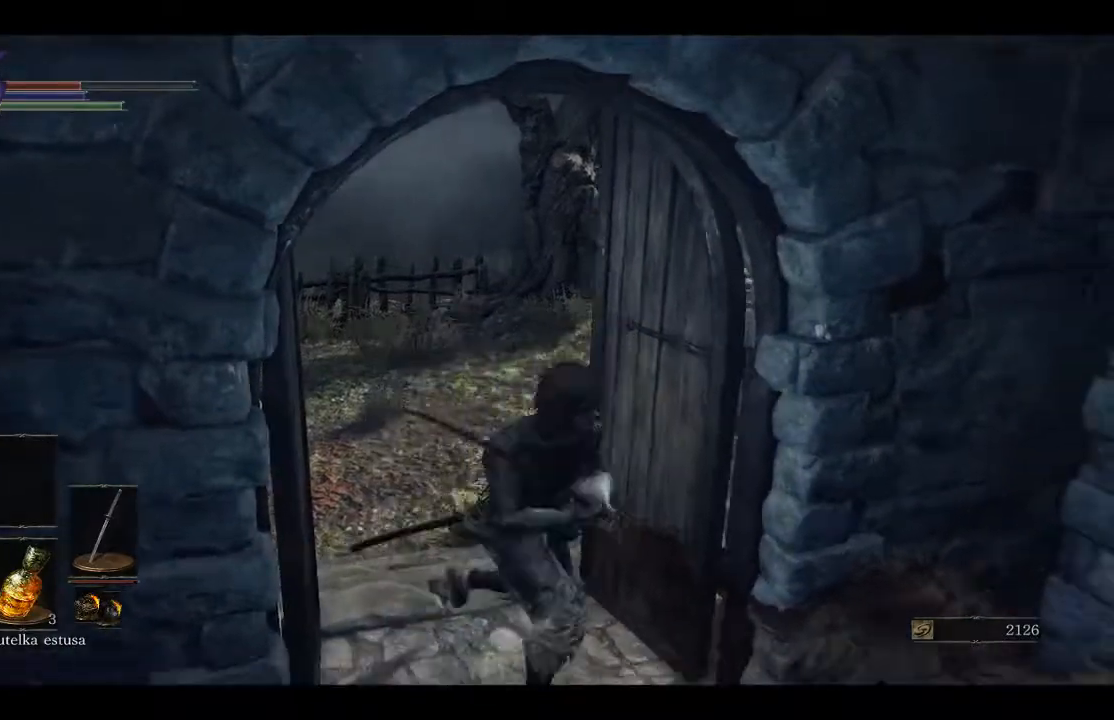
{"buttons": [], "left_stick": "right", "right_stick": "center", "events": [[400, "left_stick", "right"]]}
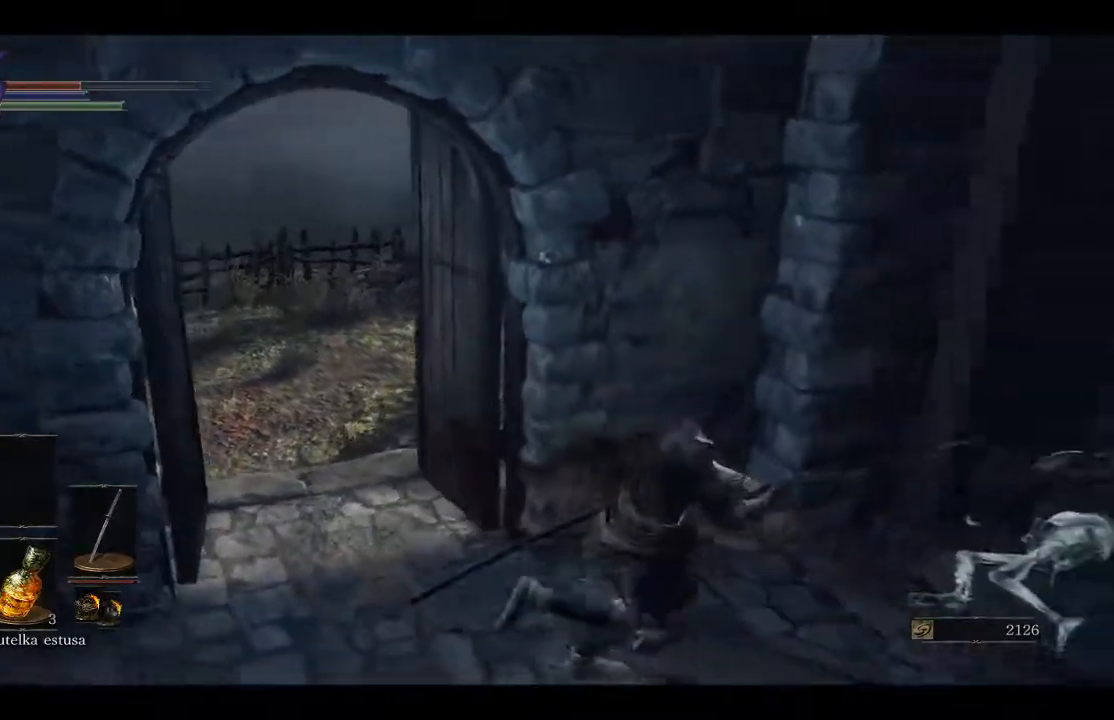
{"buttons": ["A"], "left_stick": "up-right", "right_stick": "center", "events": [[383, "left_stick", "up-right"], [433, "A", "down"]]}
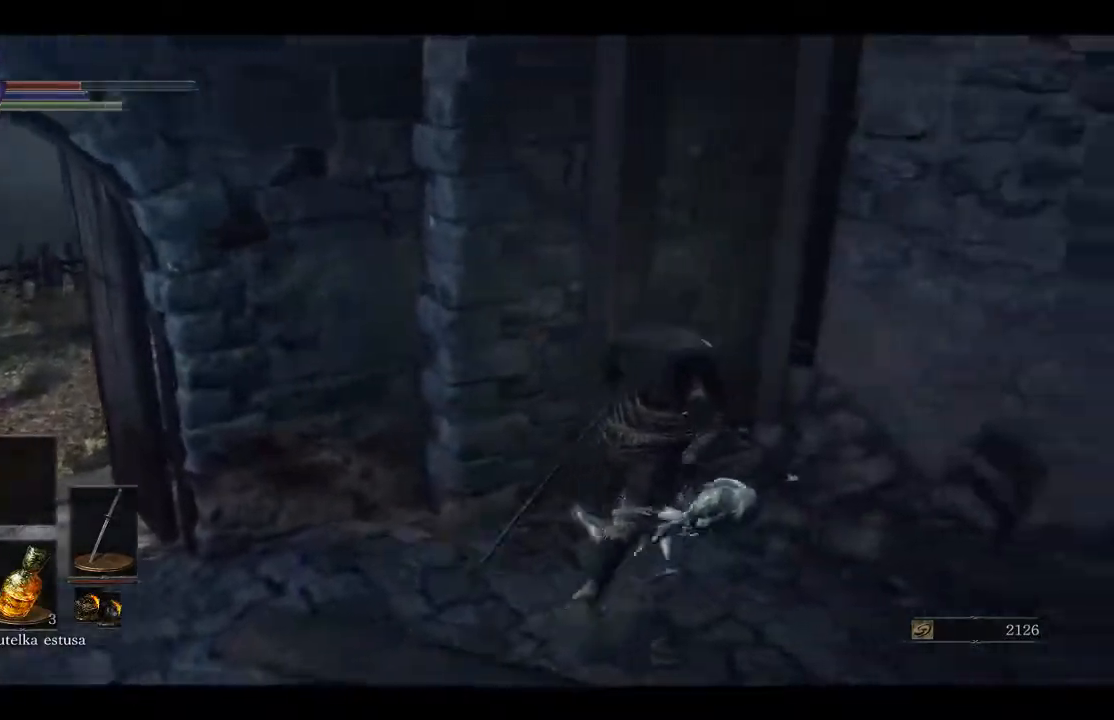
{"buttons": [], "left_stick": "left", "right_stick": "center", "events": [[33, "A", "up"], [50, "left_stick", "up"], [117, "A", "down"], [217, "A", "up"], [217, "left_stick", "left"], [283, "A", "down"], [417, "A", "up"]]}
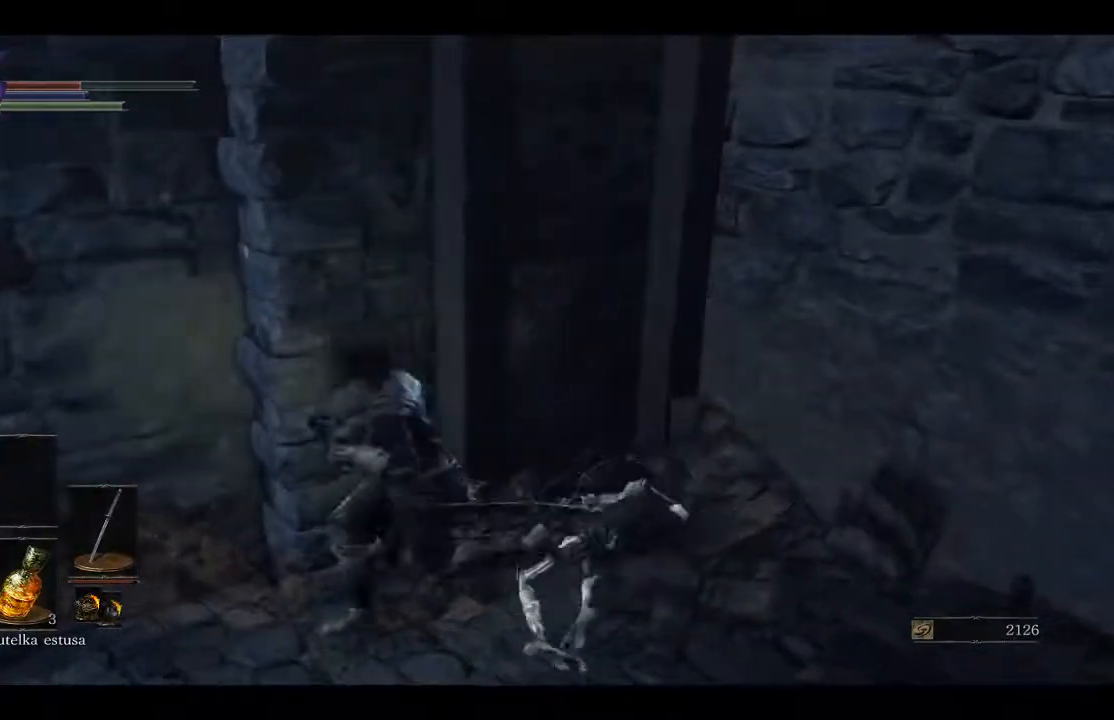
{"buttons": [], "left_stick": "left", "right_stick": "center", "events": []}
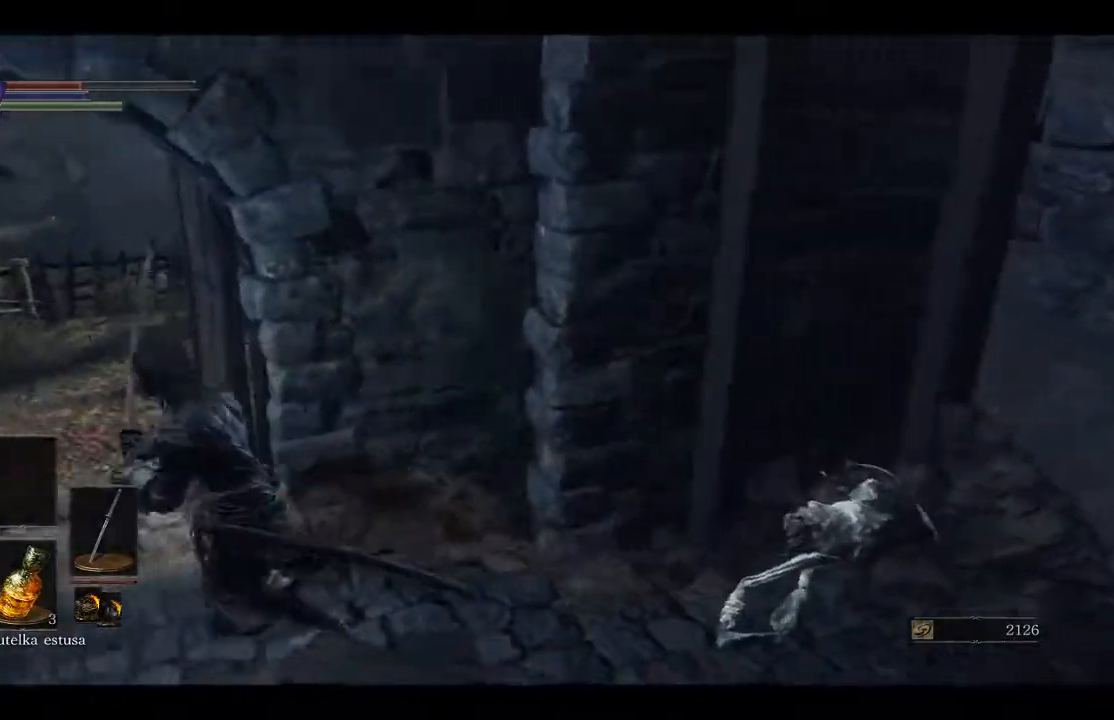
{"buttons": [], "left_stick": "up", "right_stick": "center", "events": [[133, "left_stick", "up-left"], [183, "B", "down"], [250, "B", "up"], [383, "left_stick", "up"]]}
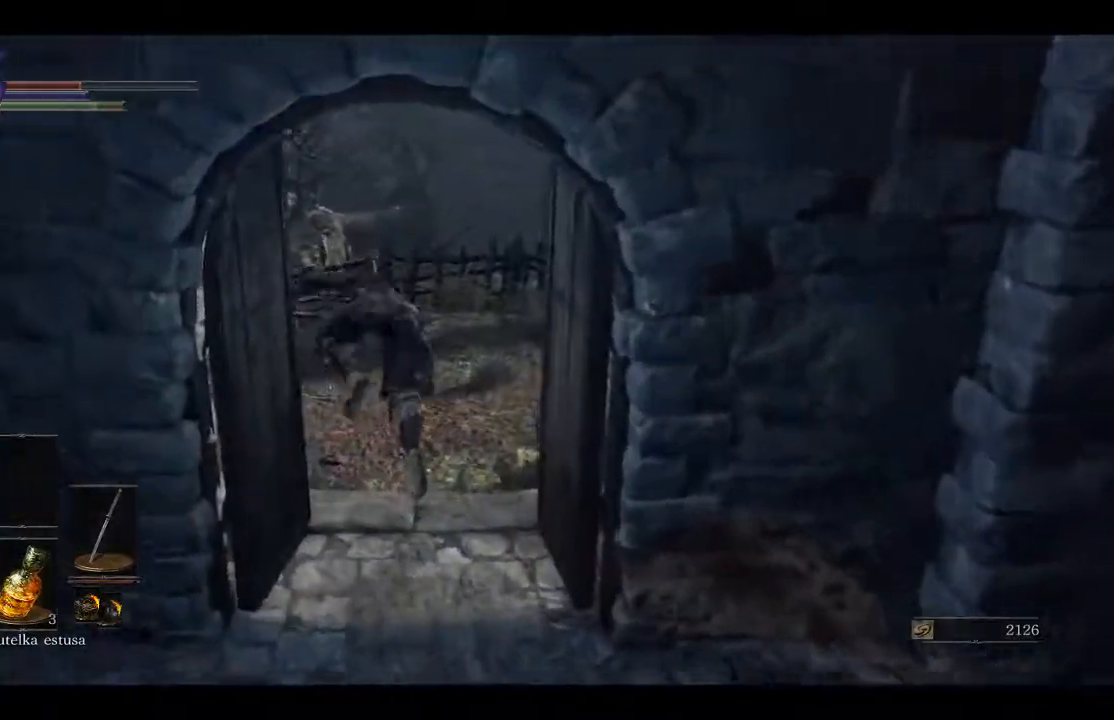
{"buttons": [], "left_stick": "up-left", "right_stick": "right", "events": [[250, "right_stick", "right"], [467, "left_stick", "up-left"]]}
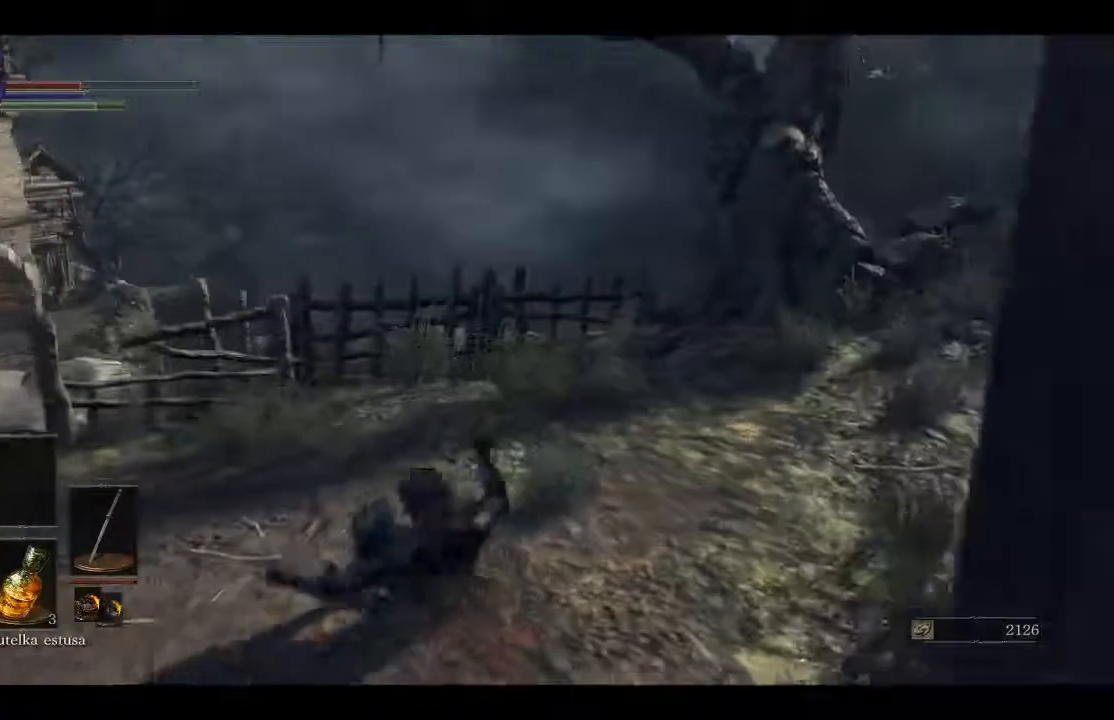
{"buttons": [], "left_stick": "up-left", "right_stick": "left", "events": [[200, "right_stick", "left"]]}
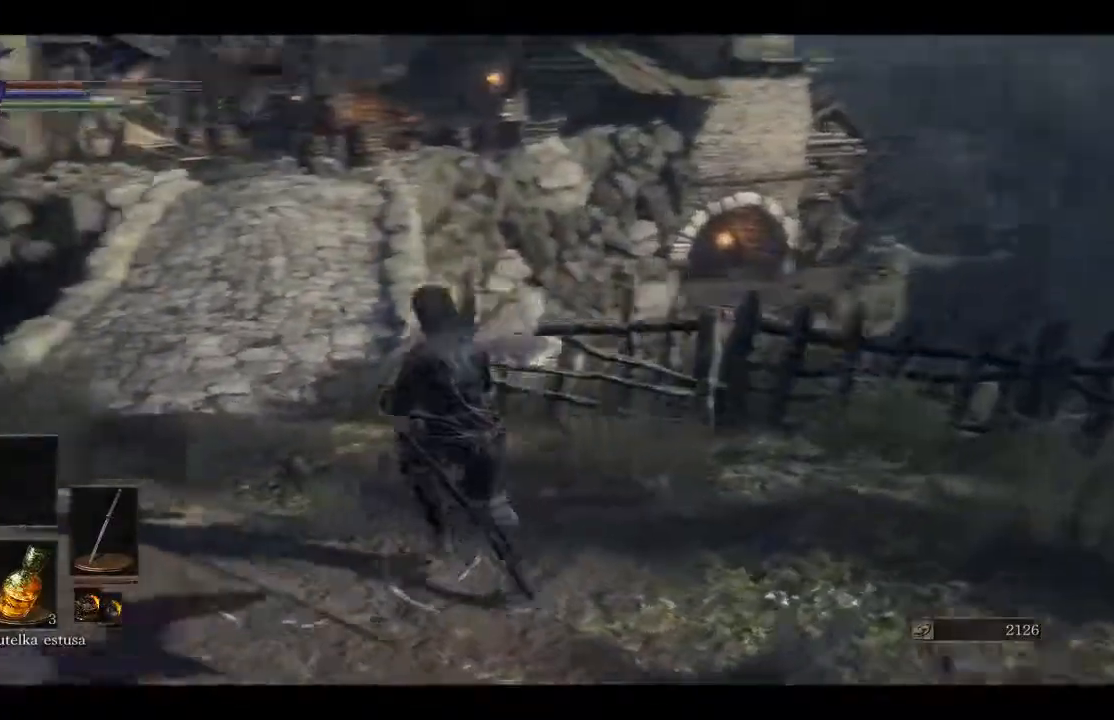
{"buttons": [], "left_stick": "center", "right_stick": "center", "events": [[133, "left_stick", "center"], [217, "right_stick", "center"]]}
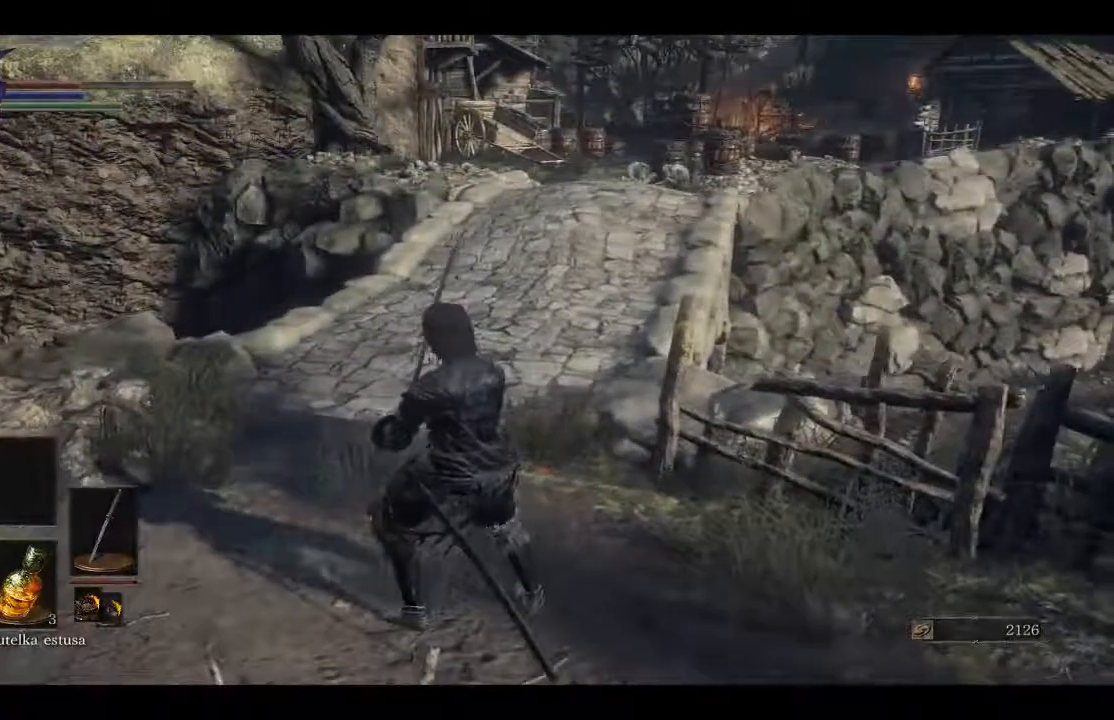
{"buttons": [], "left_stick": "up-left", "right_stick": "right", "events": [[183, "right_stick", "up-right"], [200, "left_stick", "up-left"], [300, "right_stick", "right"]]}
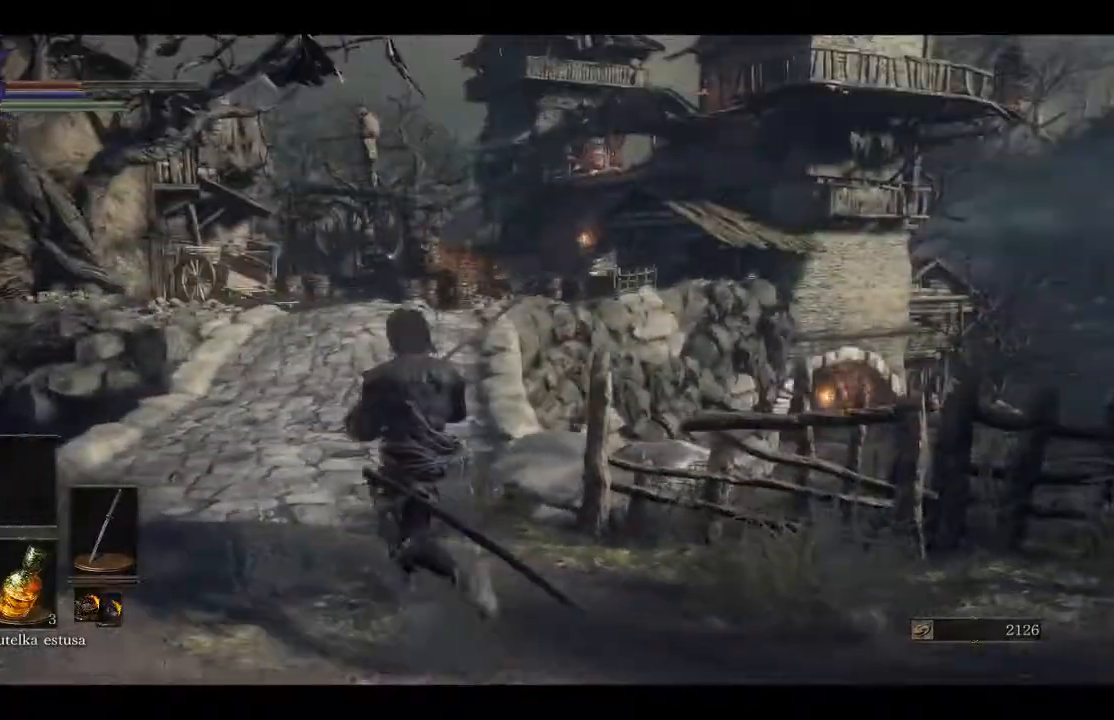
{"buttons": [], "left_stick": "up-left", "right_stick": "down-right", "events": [[217, "right_stick", "down-right"]]}
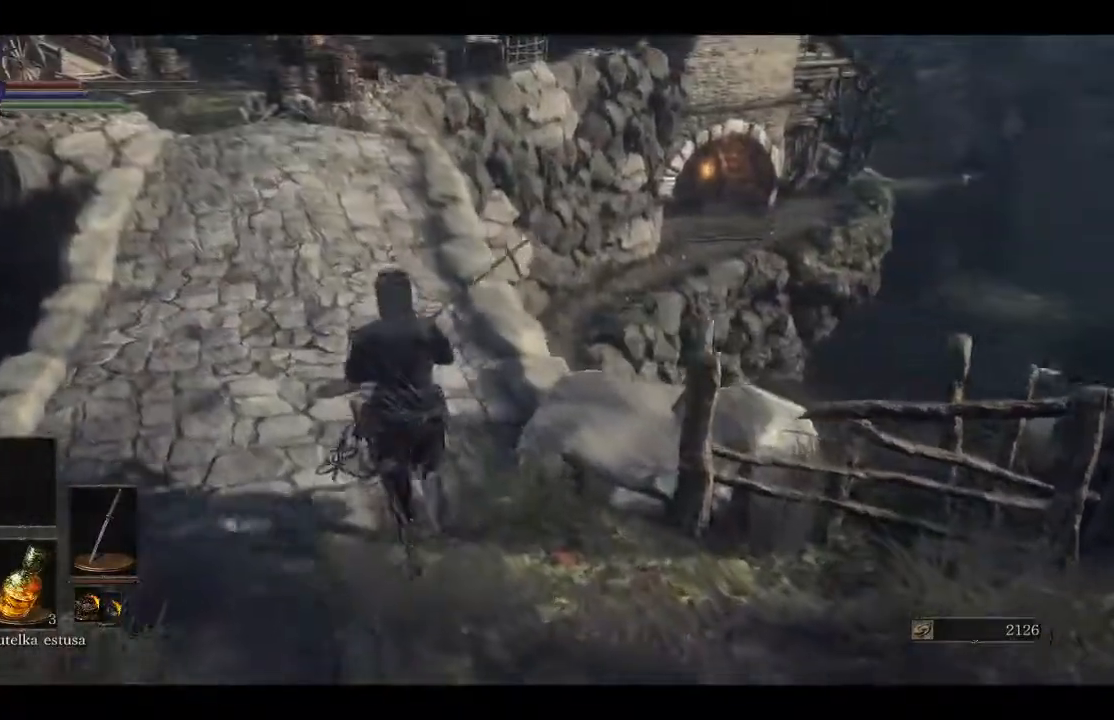
{"buttons": ["B"], "left_stick": "up-left", "right_stick": "down-right", "events": [[267, "B", "down"]]}
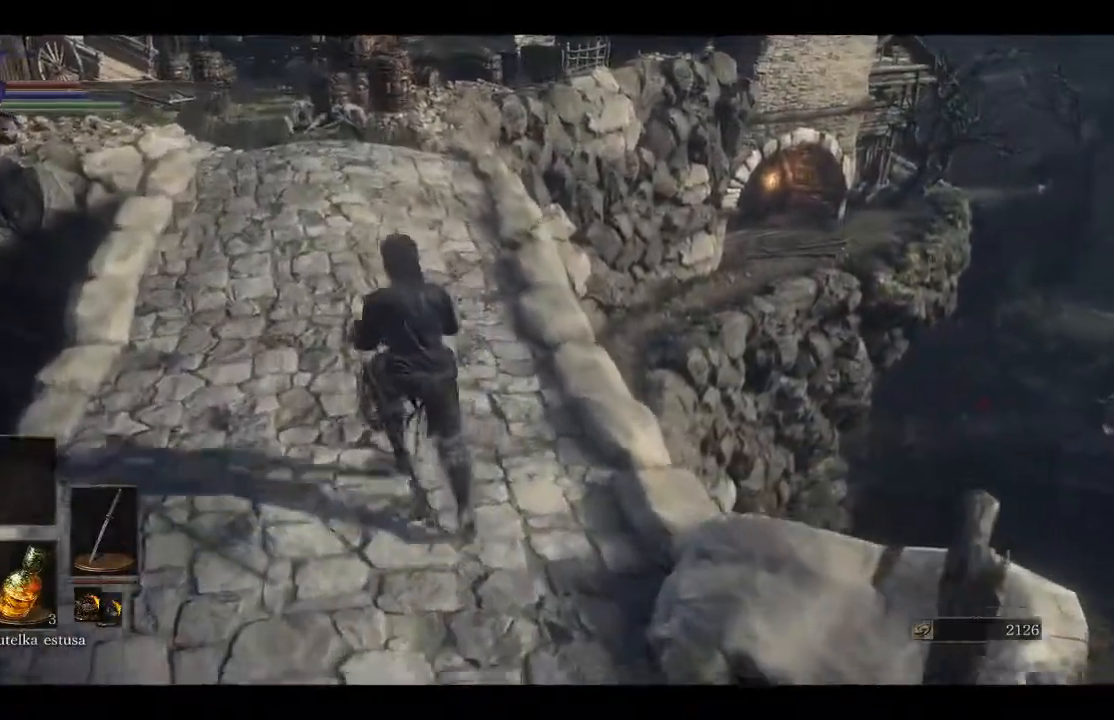
{"buttons": ["B"], "left_stick": "up-left", "right_stick": "center", "events": [[100, "right_stick", "center"]]}
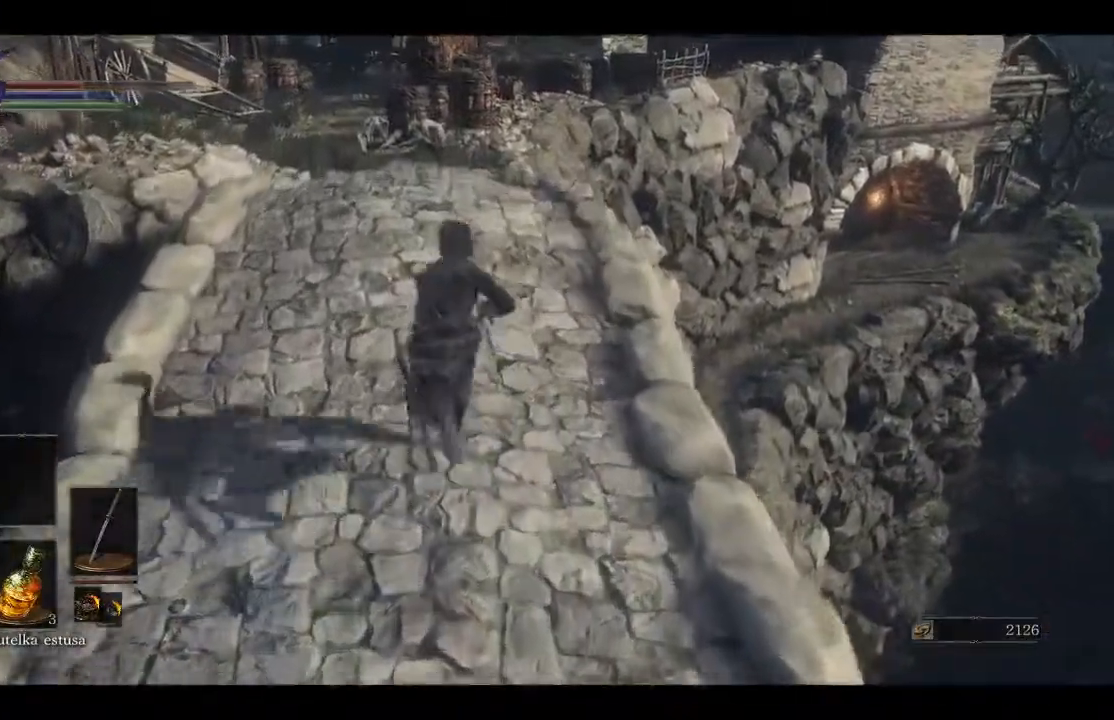
{"buttons": ["B"], "left_stick": "up", "right_stick": "center", "events": [[400, "left_stick", "up"]]}
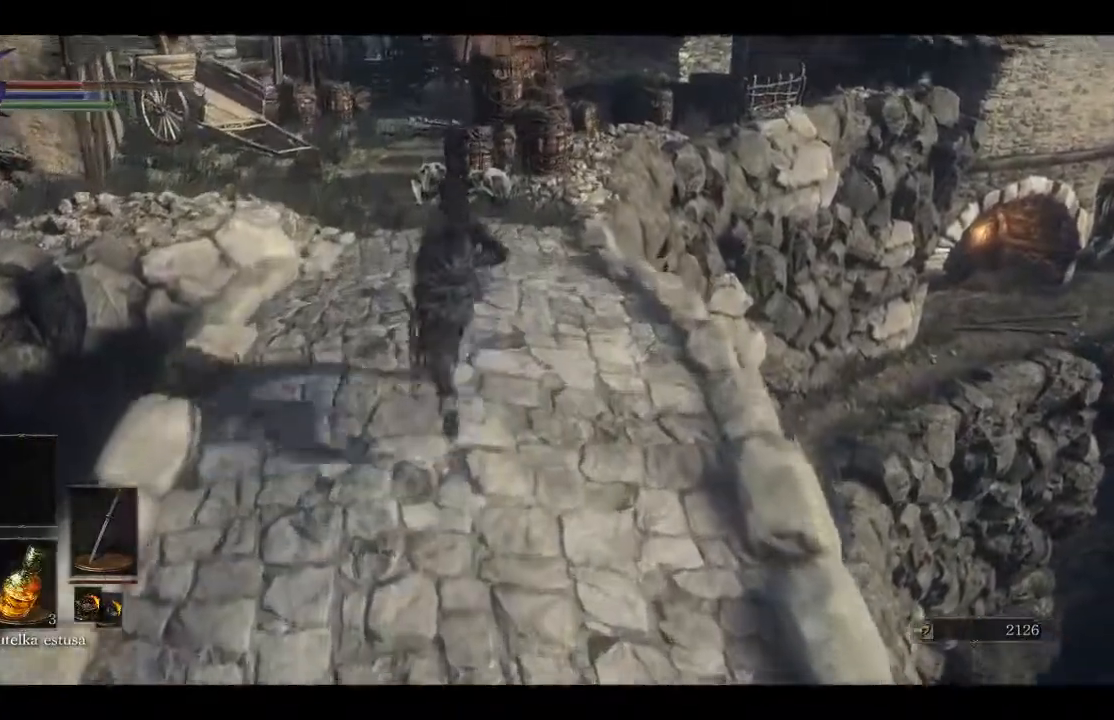
{"buttons": ["B"], "left_stick": "up", "right_stick": "center", "events": []}
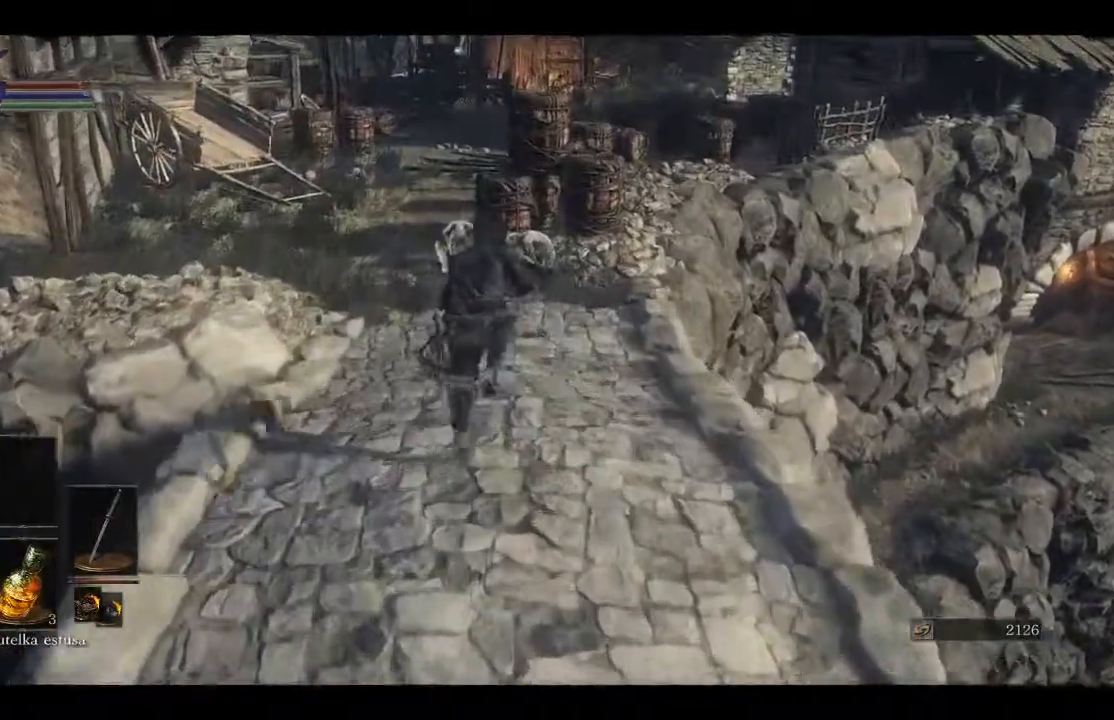
{"buttons": ["B"], "left_stick": "up", "right_stick": "center", "events": []}
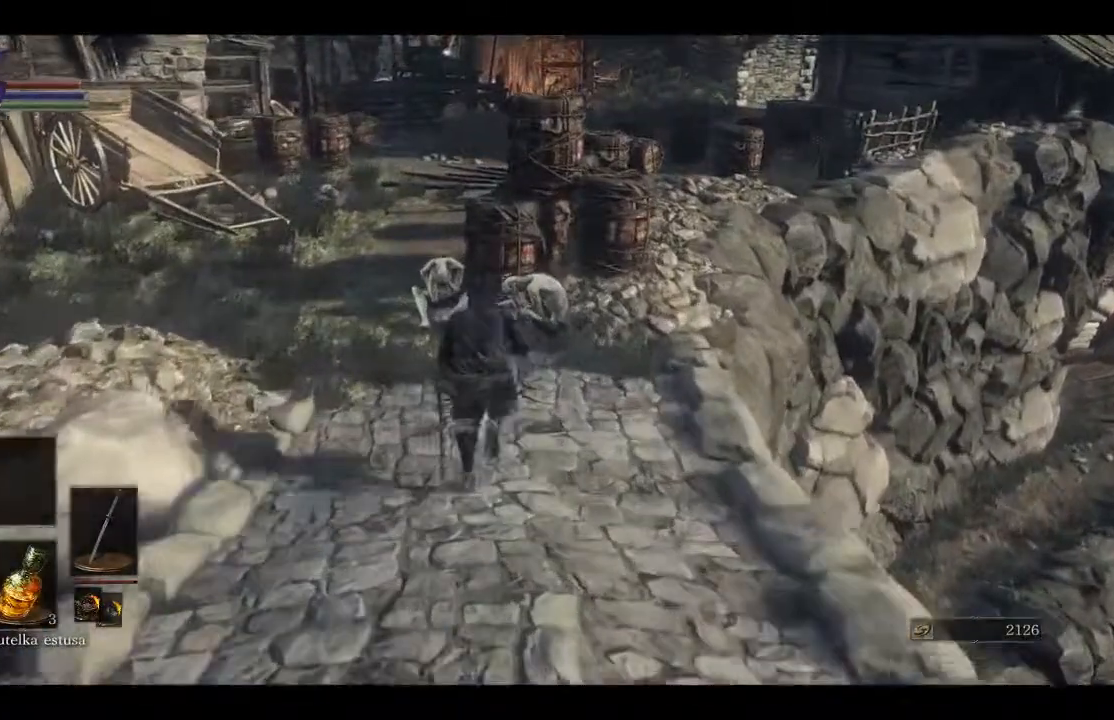
{"buttons": ["B"], "left_stick": "up", "right_stick": "center", "events": []}
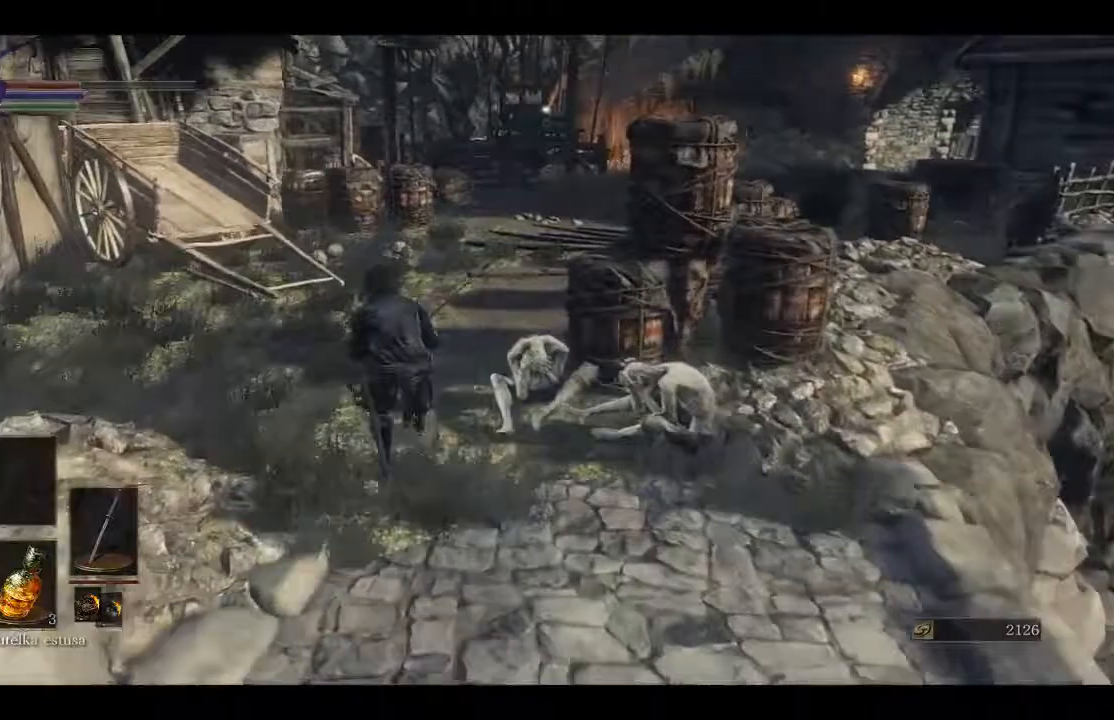
{"buttons": ["B"], "left_stick": "up", "right_stick": "center", "events": []}
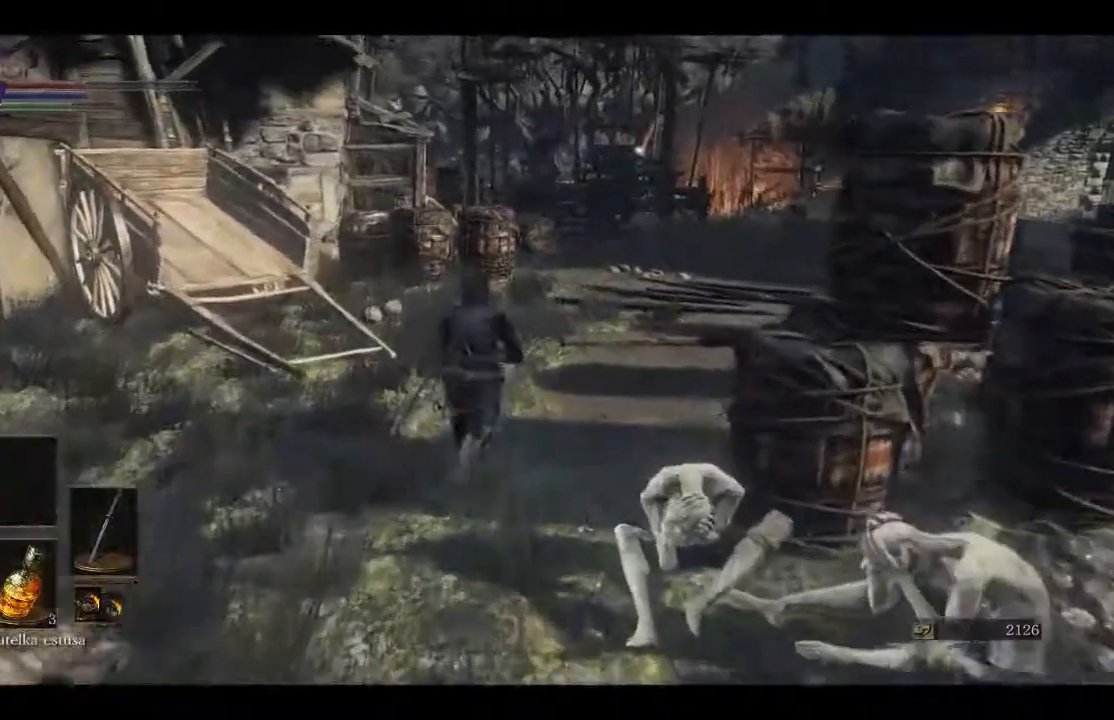
{"buttons": ["B"], "left_stick": "up", "right_stick": "center", "events": []}
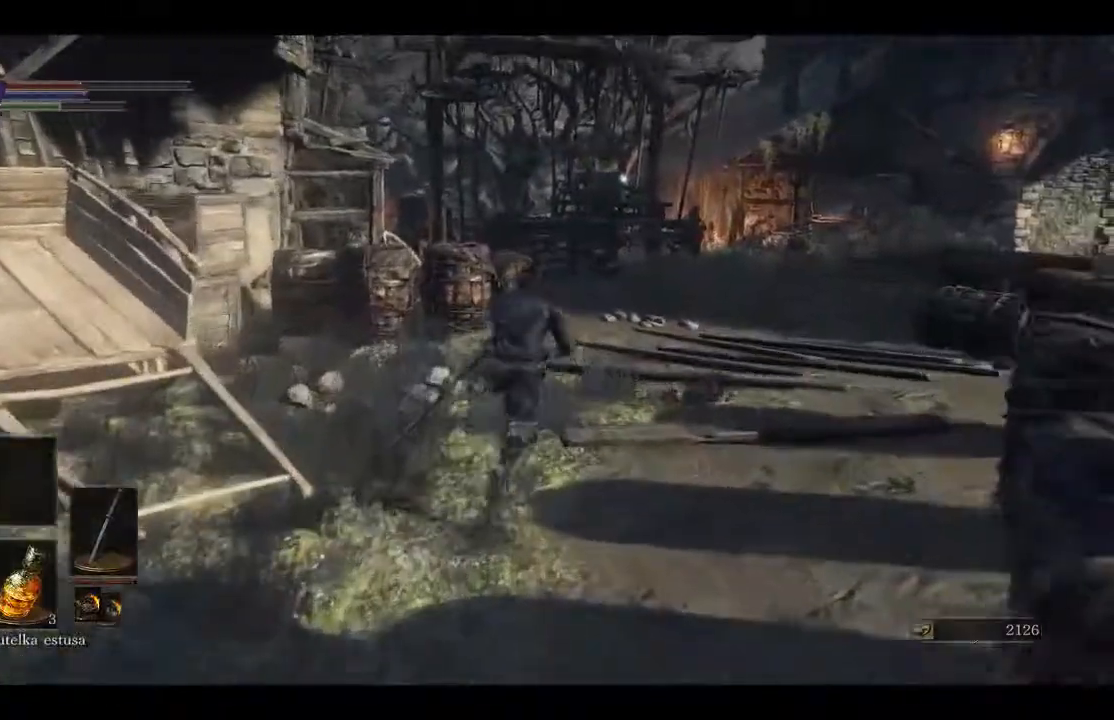
{"buttons": ["B"], "left_stick": "up", "right_stick": "center", "events": []}
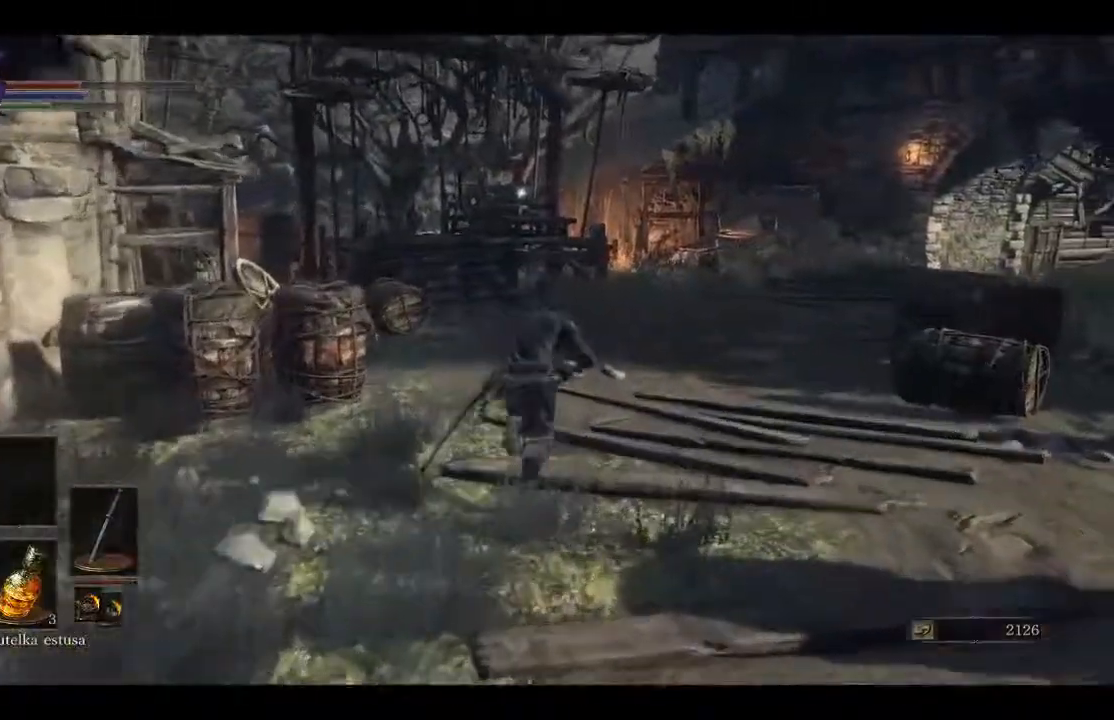
{"buttons": ["B"], "left_stick": "up", "right_stick": "center", "events": []}
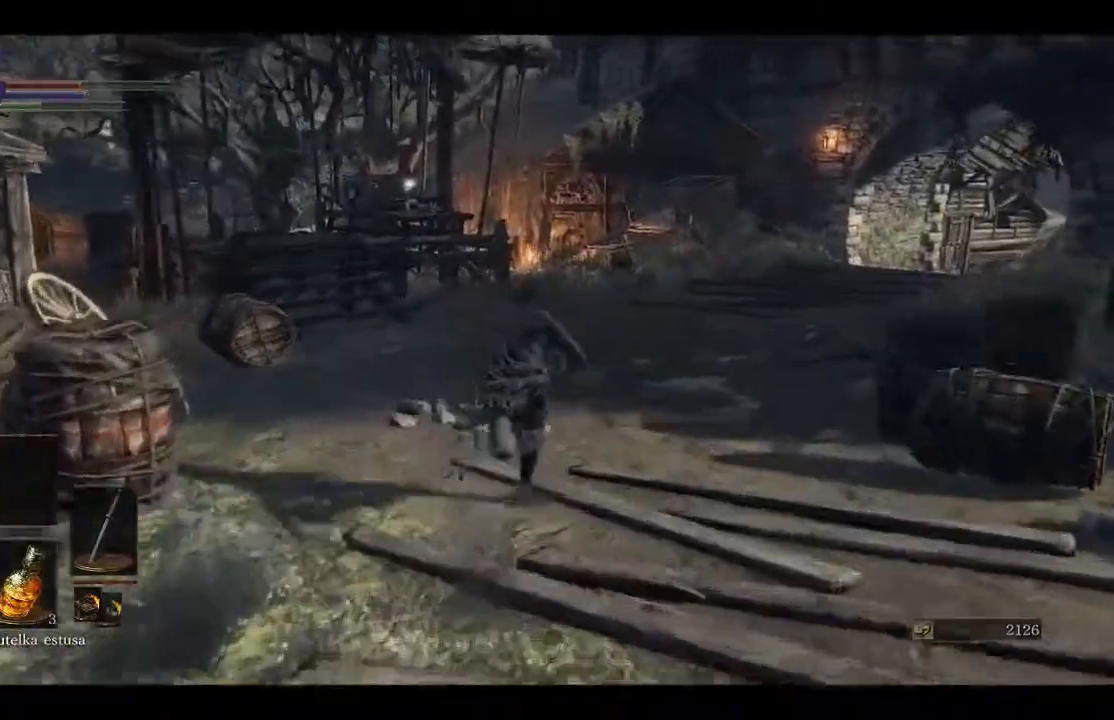
{"buttons": ["B"], "left_stick": "up", "right_stick": "center", "events": []}
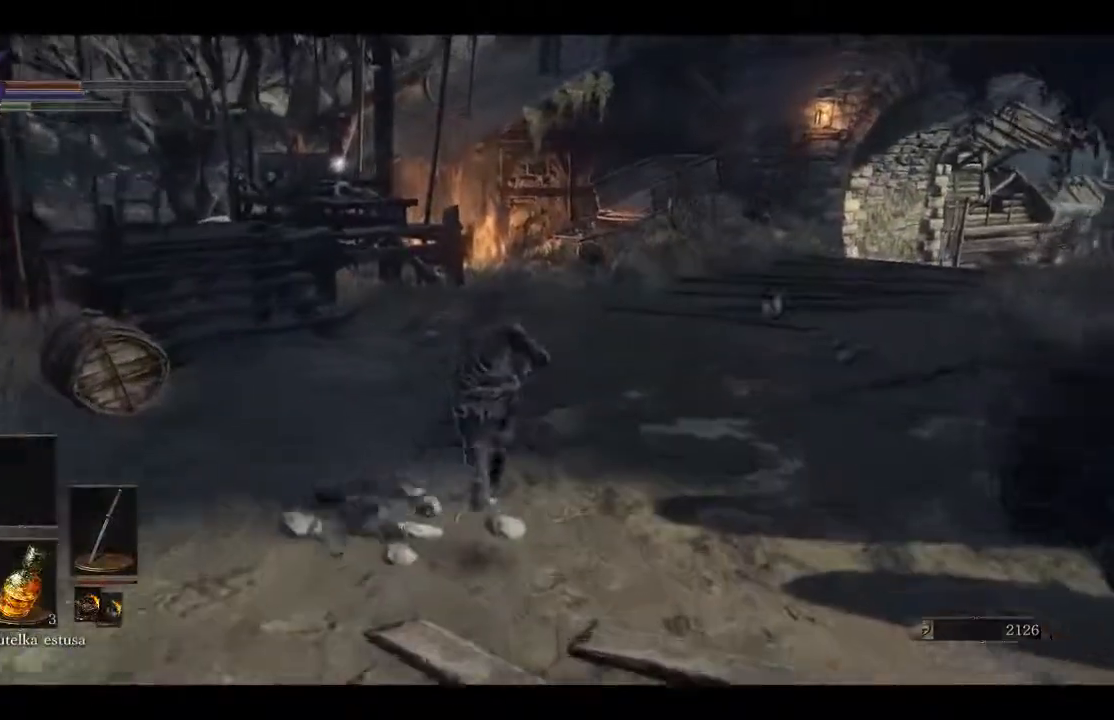
{"buttons": ["B"], "left_stick": "up-left", "right_stick": "center", "events": [[167, "left_stick", "up-left"]]}
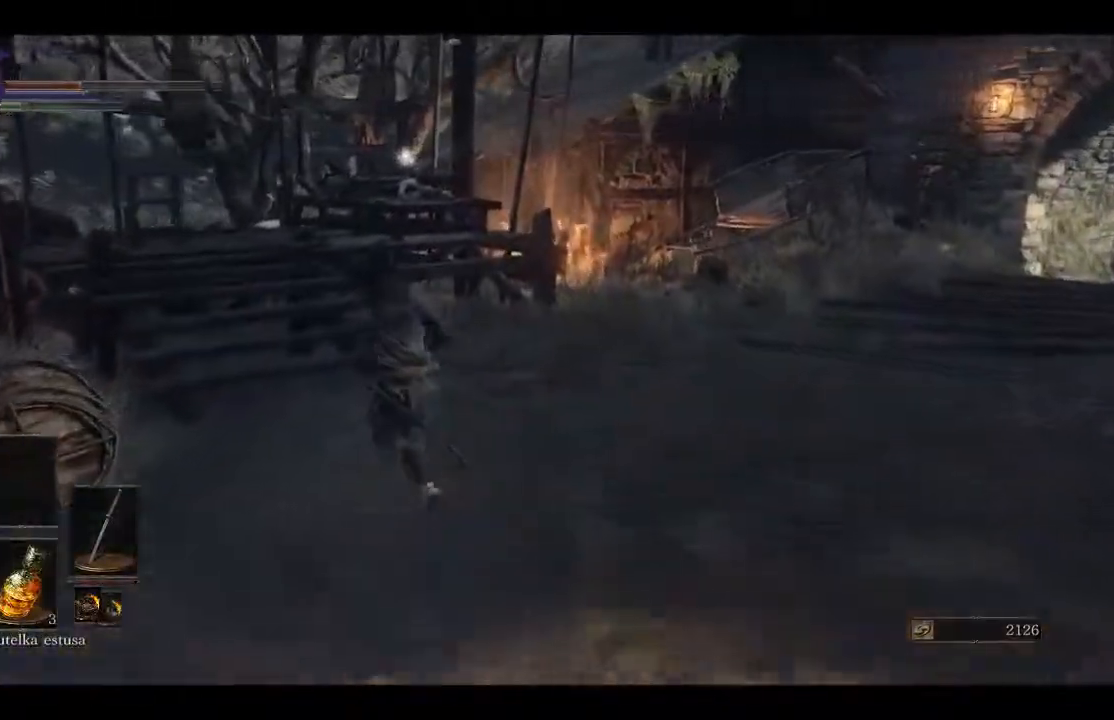
{"buttons": ["B"], "left_stick": "up-left", "right_stick": "center", "events": []}
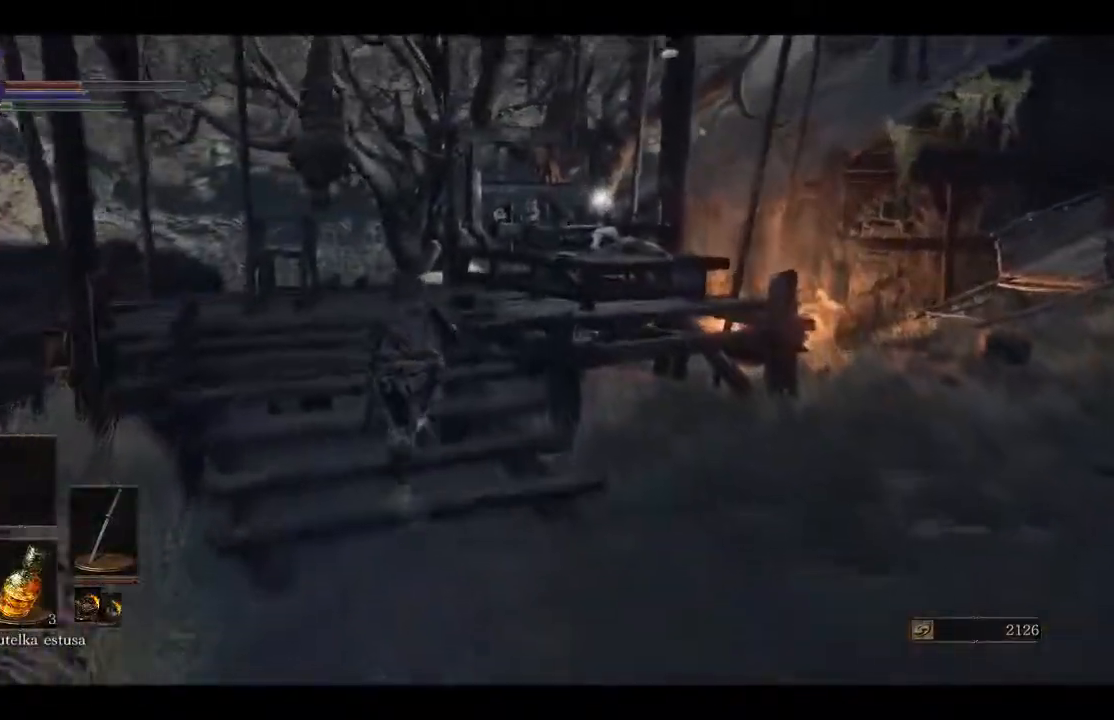
{"buttons": [], "left_stick": "up", "right_stick": "center", "events": [[200, "left_stick", "up"], [417, "B", "up"]]}
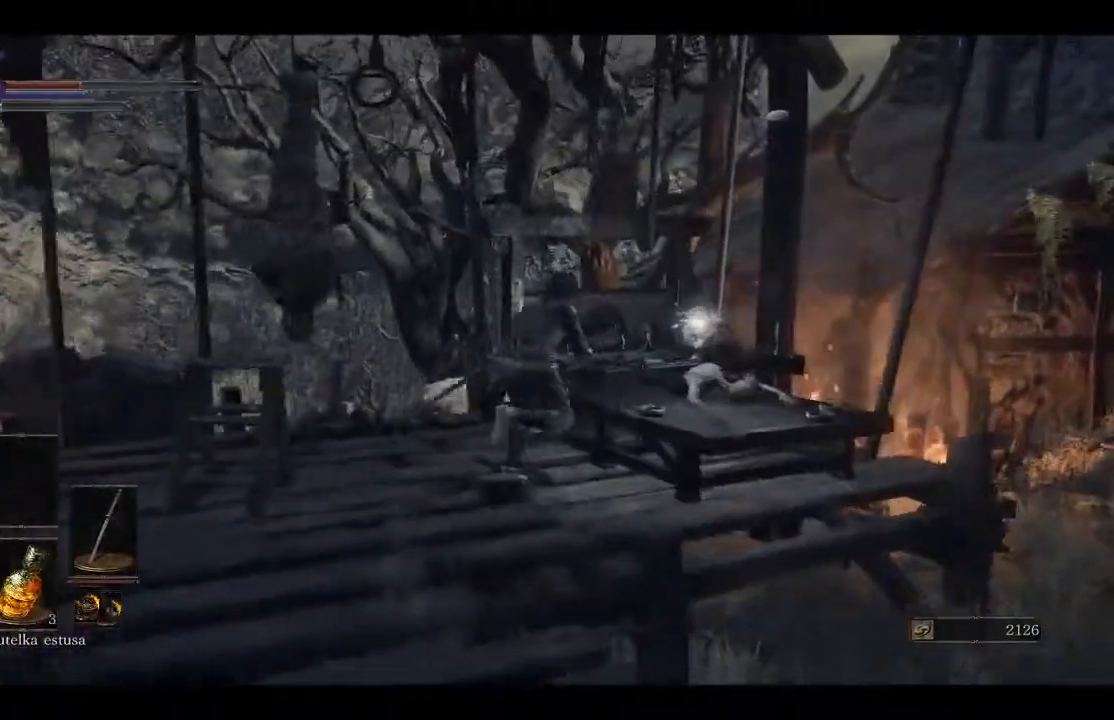
{"buttons": [], "left_stick": "up", "right_stick": "center", "events": [[83, "A", "down"], [183, "A", "up"]]}
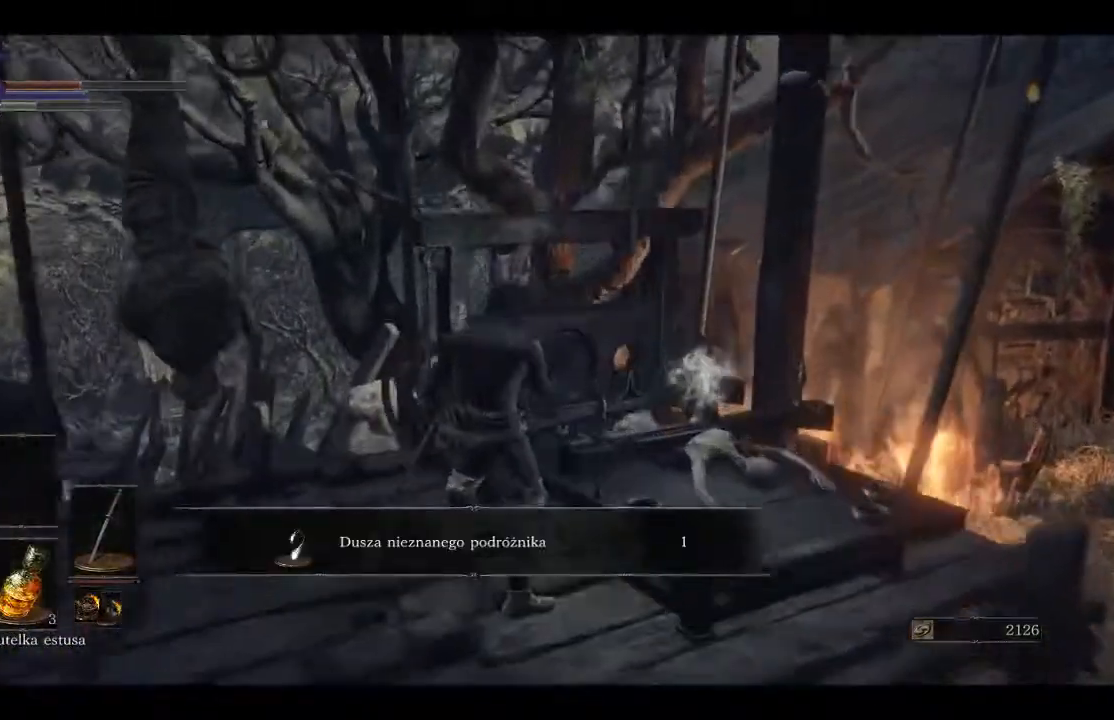
{"buttons": ["B"], "left_stick": "up-left", "right_stick": "center", "events": [[33, "right_stick", "down"], [267, "left_stick", "up-left"], [317, "right_stick", "center"], [500, "B", "down"]]}
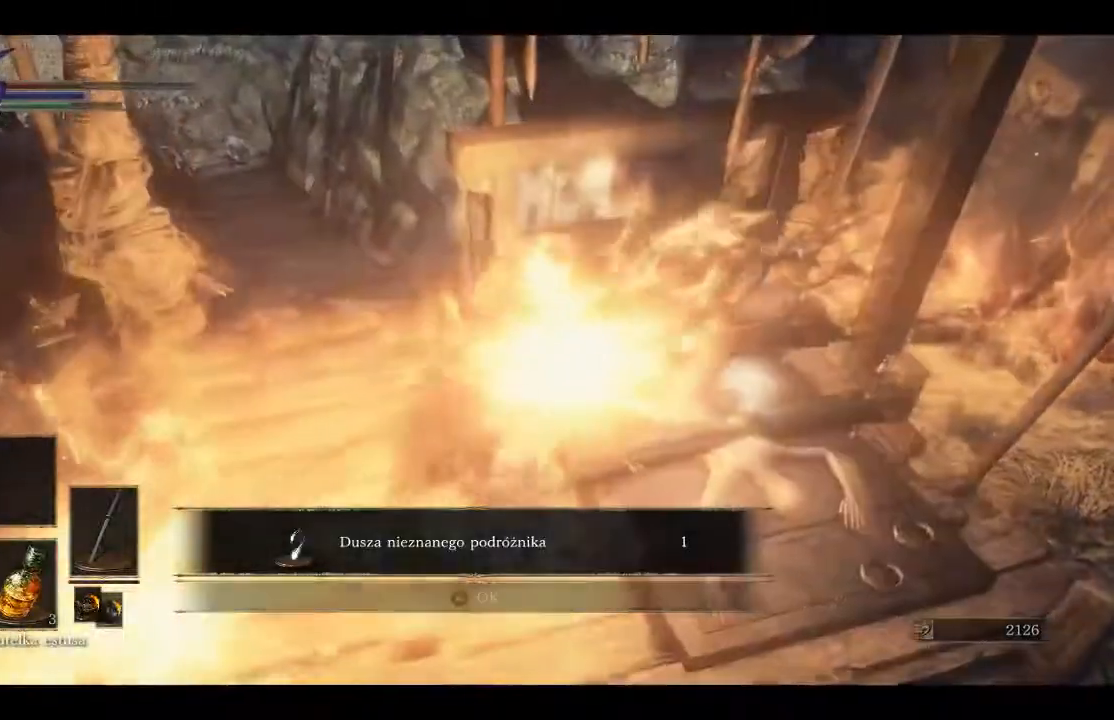
{"buttons": ["B"], "left_stick": "up-left", "right_stick": "center", "events": [[17, "R1", "down"], [133, "R1", "up"]]}